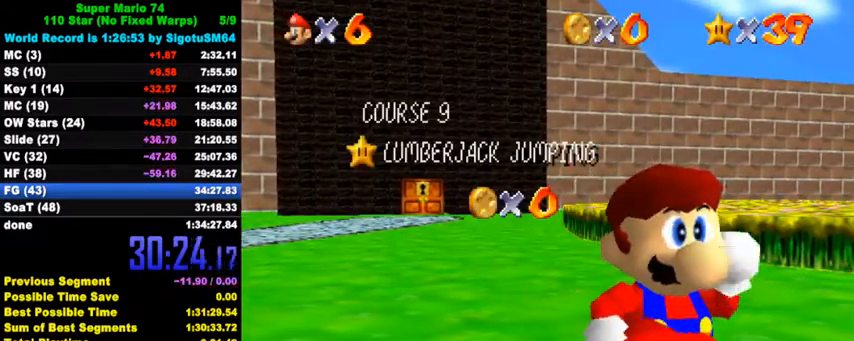
Gameplay with keyboard; each line is a JSON object with the keys held at the frame after it. "events" lists presses ("down") and releases ("up") of "a", "c", "ctrl", "d", "down", "left", "return", "right", "s", "shift", "up", "w", "x" and "y" between this image and that frame as [ms after this image, input, new state], when the widget could be followed in between. No other keys are recorded. Mouse input is not recorded.
{"keys": [], "events": [[267, "d", "down"], [267, "s", "down"], [333, "d", "up"], [367, "s", "up"]]}
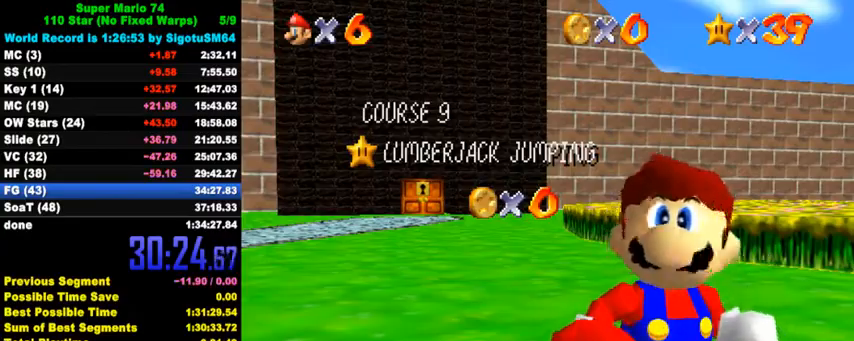
{"keys": [], "events": [[133, "d", "down"], [133, "s", "down"], [233, "d", "up"], [233, "s", "up"]]}
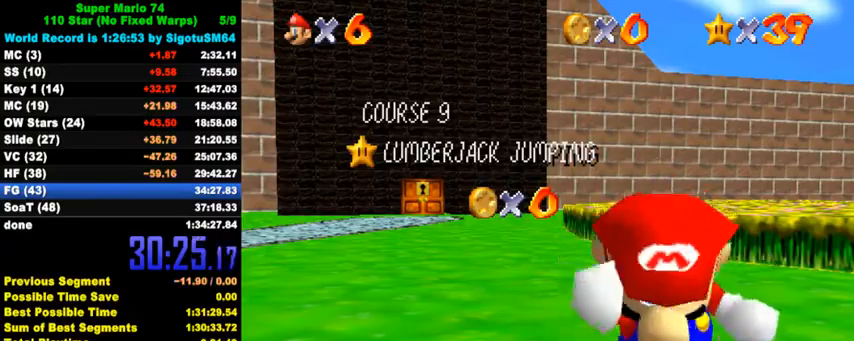
{"keys": ["down"], "events": [[500, "down", "down"]]}
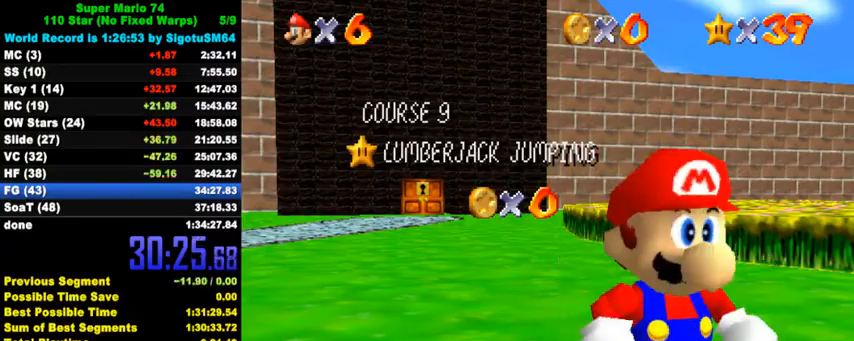
{"keys": ["shift"], "events": [[33, "down", "up"], [133, "down", "down"], [200, "down", "up"], [233, "down", "down"], [267, "down", "up"], [333, "down", "down"], [367, "down", "up"], [400, "down", "down"], [467, "down", "up"], [500, "shift", "down"]]}
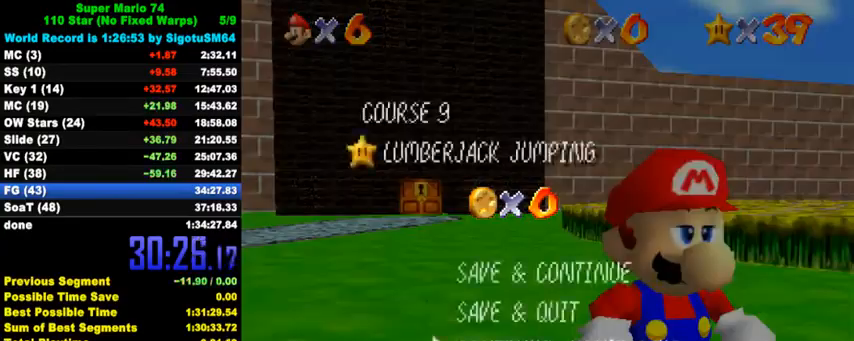
{"keys": ["right", "shift", "up", "y"], "events": [[133, "shift", "up"], [167, "up", "down"], [233, "right", "down"], [433, "y", "down"], [500, "shift", "down"]]}
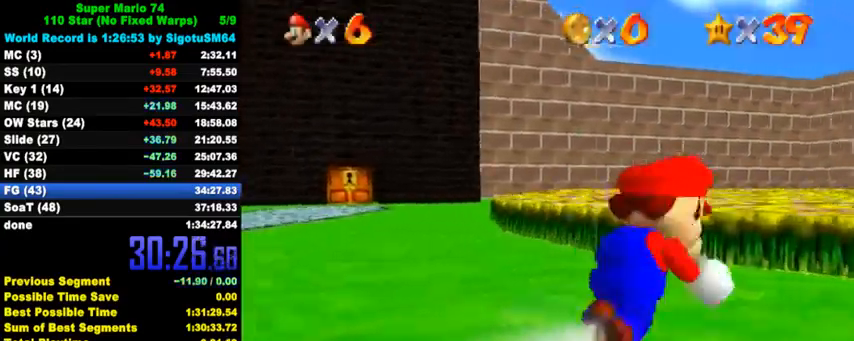
{"keys": ["up"], "events": [[100, "y", "up"], [133, "shift", "up"], [200, "c", "down"], [233, "right", "up"], [367, "c", "up"]]}